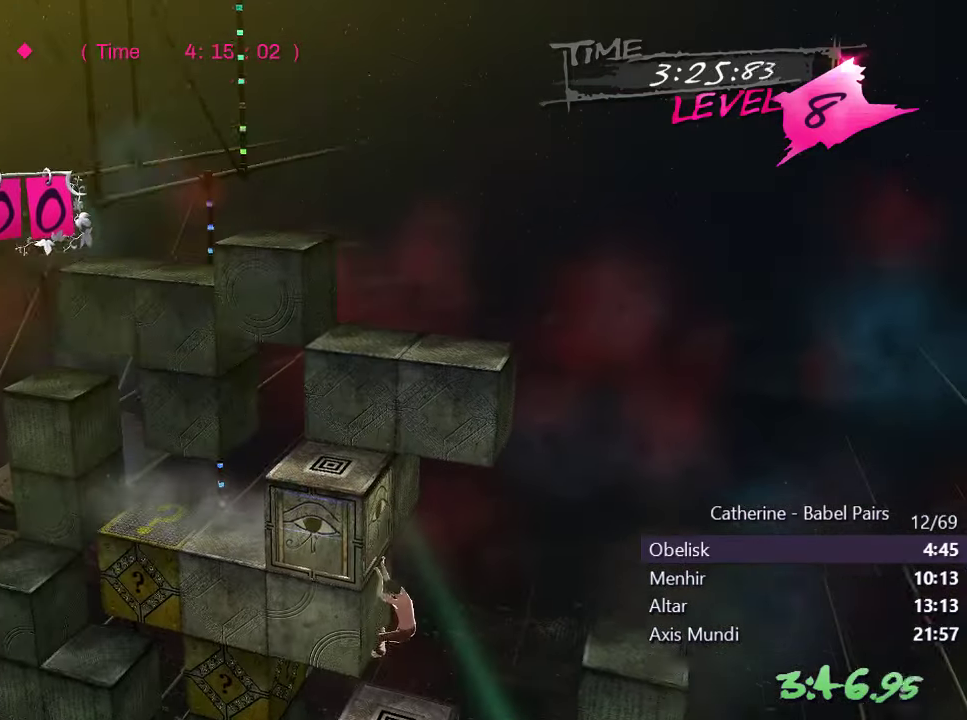
Gameplay with a controller (PlayStation layout); each line is a JSON object with the inputs held at the frame after it. "events" lists button and stick changes between this image and that frame as [ms after this image, input, new state], when the widget could be followed in between.
{"buttons": ["DPAD_LEFT"], "left_stick": "center", "right_stick": "center"}
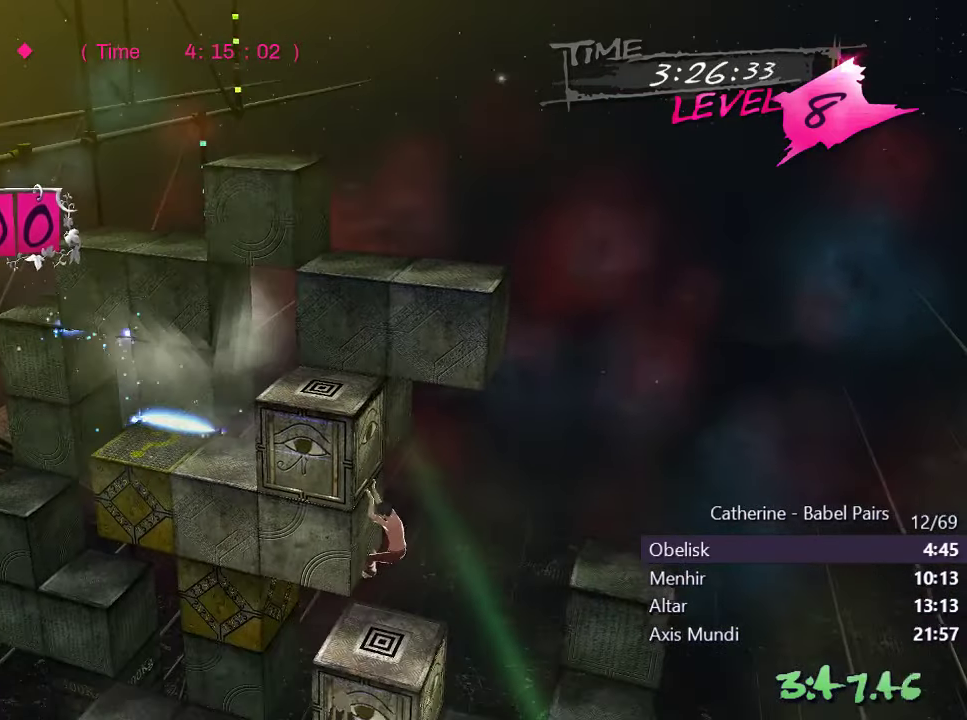
{"buttons": [], "left_stick": "center", "right_stick": "center", "events": [[450, "DPAD_LEFT", "up"]]}
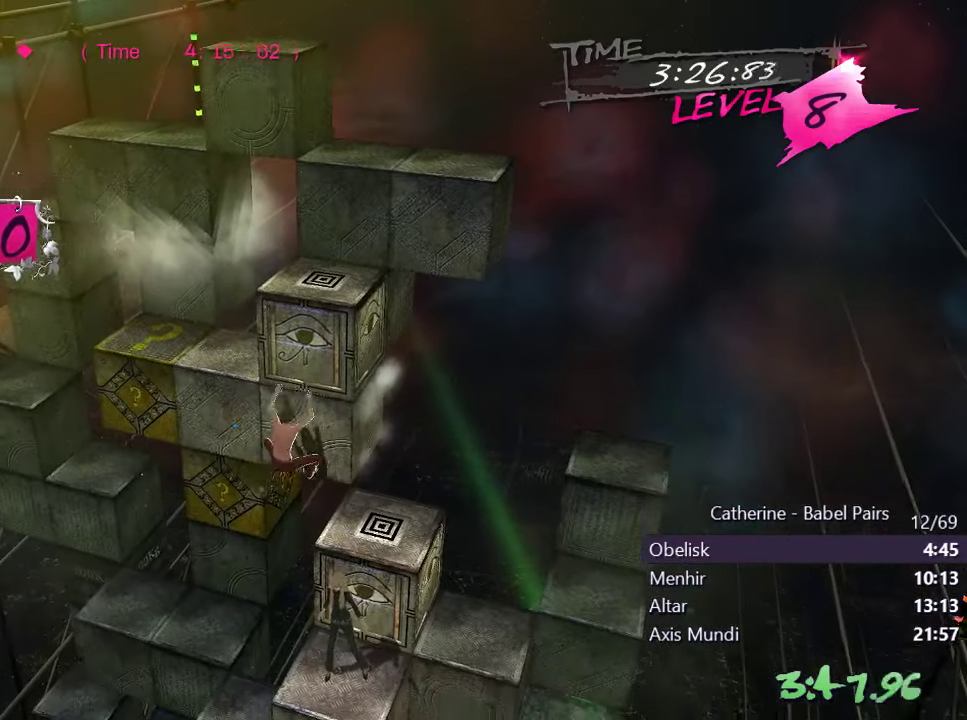
{"buttons": [], "left_stick": "center", "right_stick": "center", "events": [[83, "DPAD_UP", "down"], [250, "DPAD_UP", "up"]]}
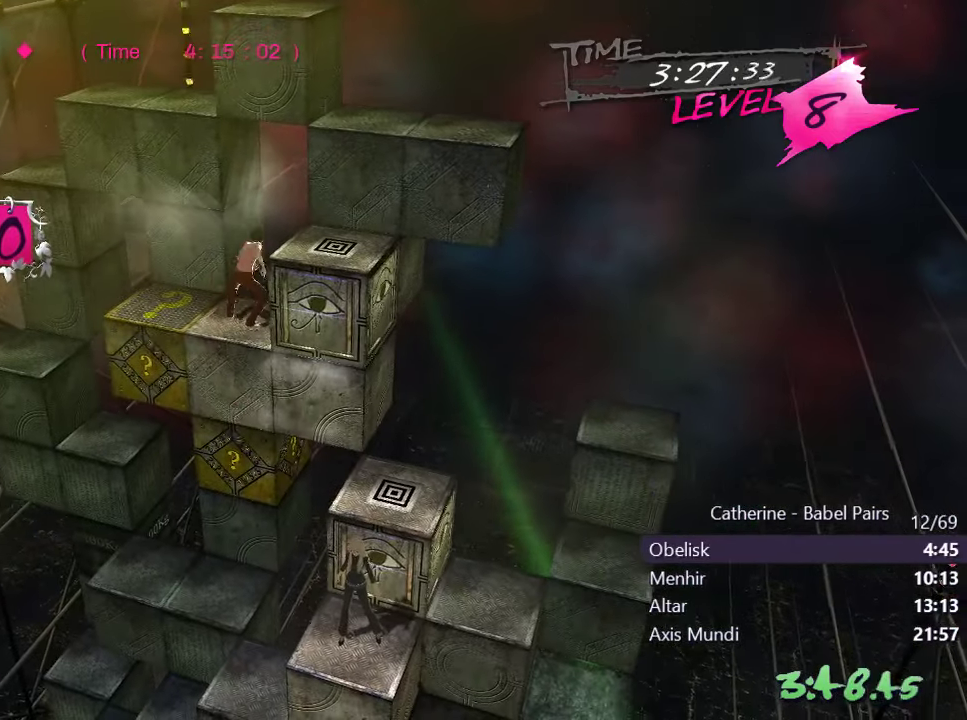
{"buttons": [], "left_stick": "center", "right_stick": "left", "events": [[100, "right_stick", "left"]]}
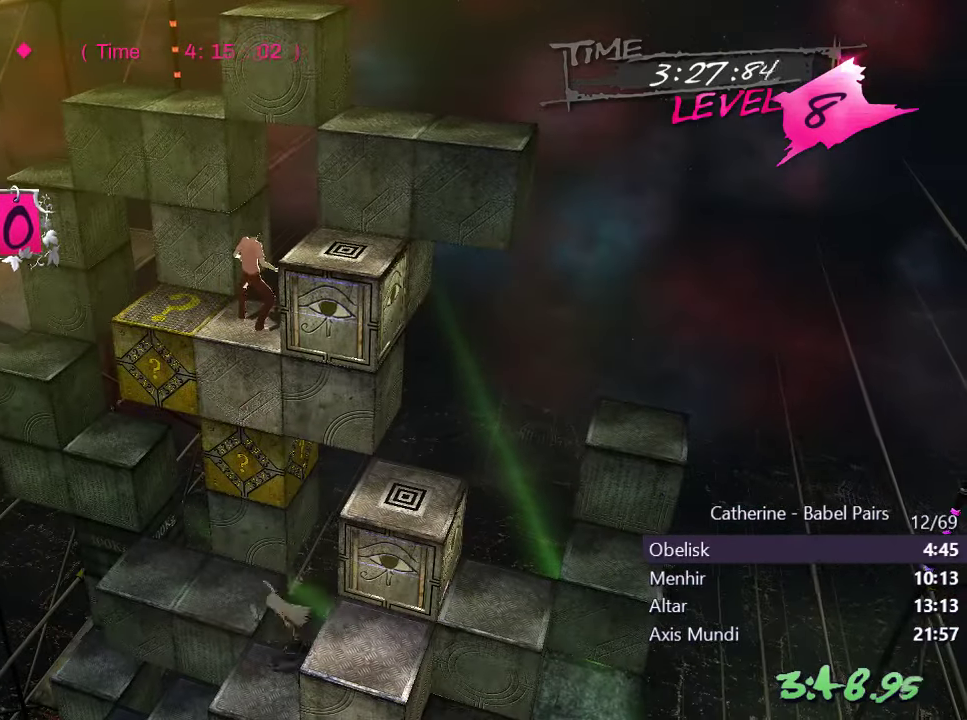
{"buttons": [], "left_stick": "center", "right_stick": "up", "events": [[266, "right_stick", "center"], [400, "right_stick", "up"]]}
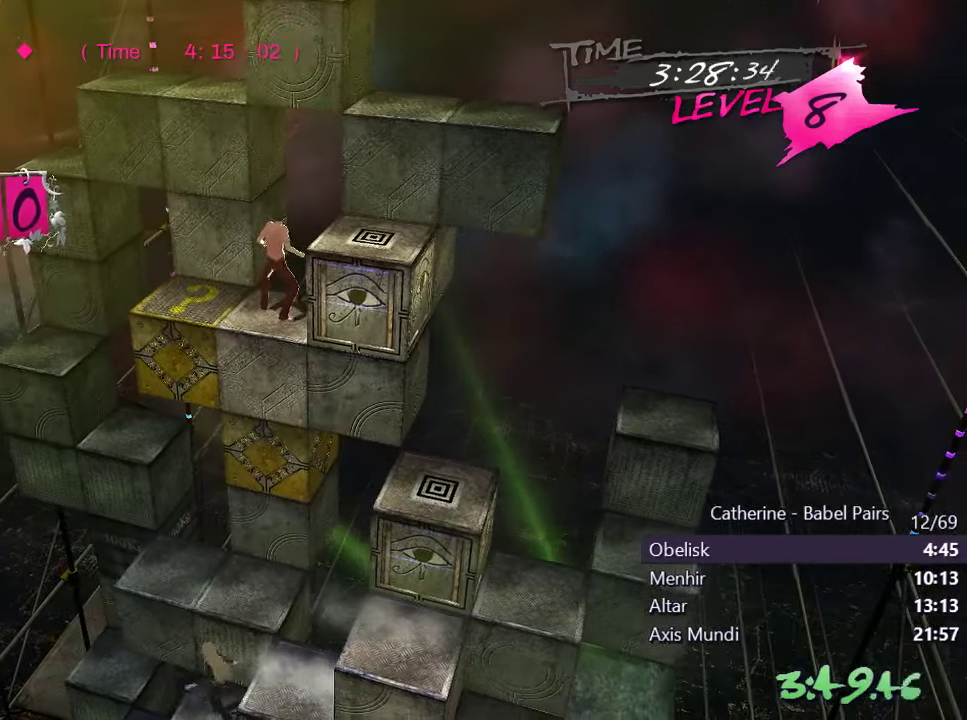
{"buttons": ["R1"], "left_stick": "center", "right_stick": "up", "events": [[333, "R1", "down"]]}
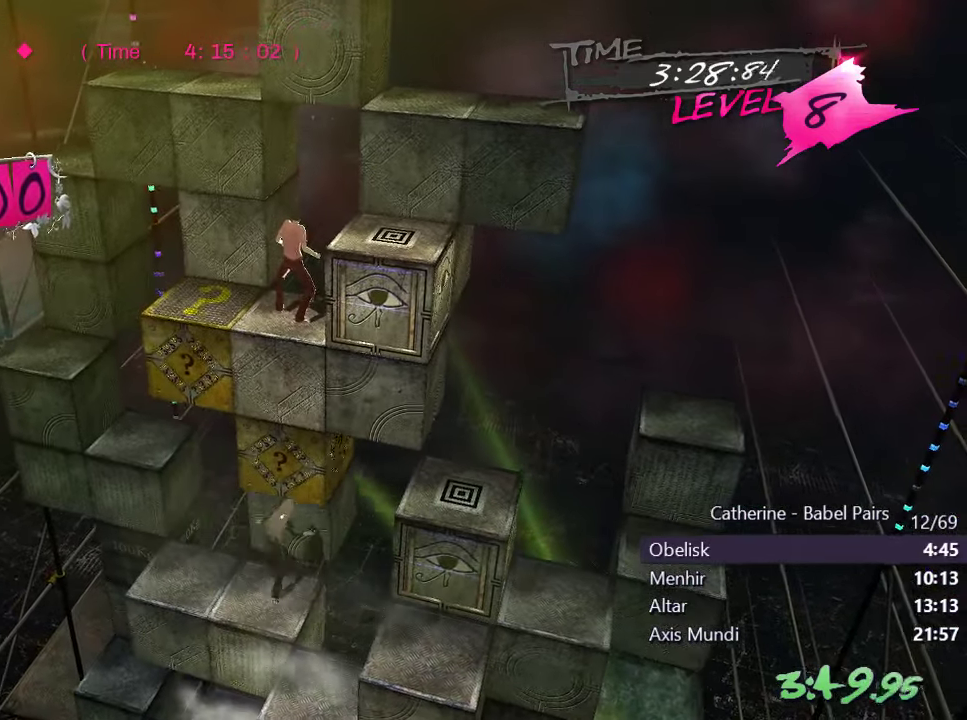
{"buttons": [], "left_stick": "center", "right_stick": "center", "events": [[16, "R1", "up"], [66, "right_stick", "center"]]}
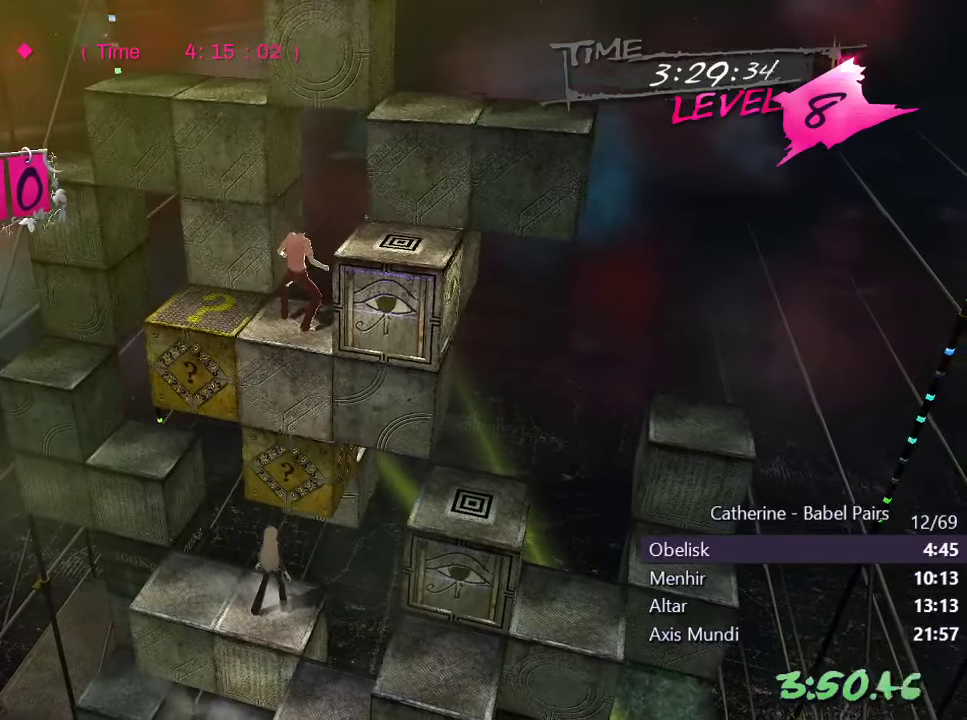
{"buttons": [], "left_stick": "center", "right_stick": "center", "events": []}
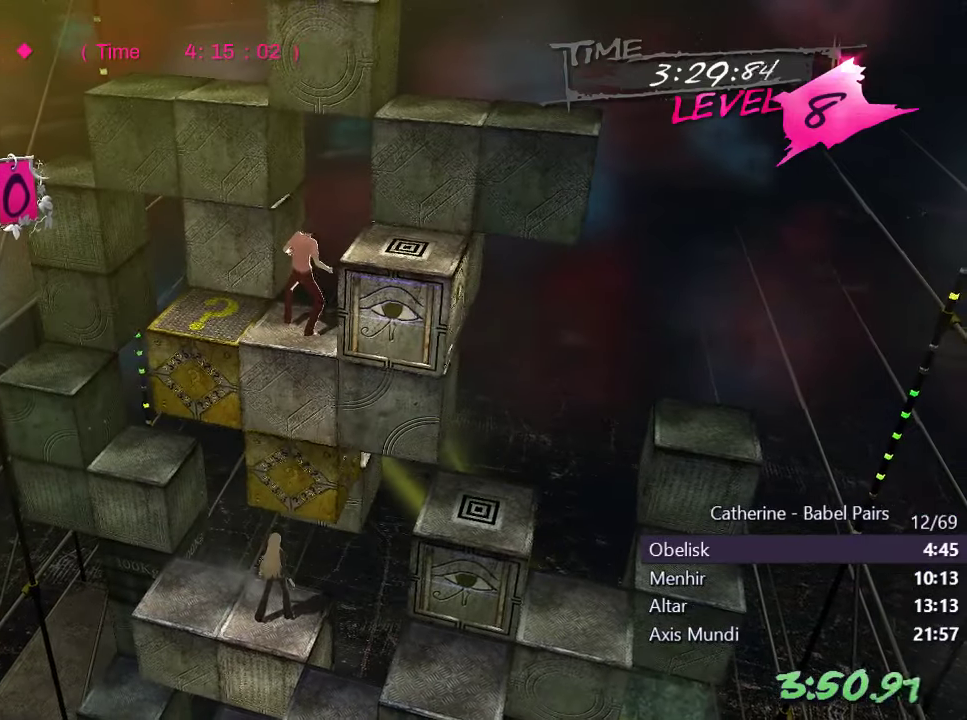
{"buttons": [], "left_stick": "center", "right_stick": "center", "events": []}
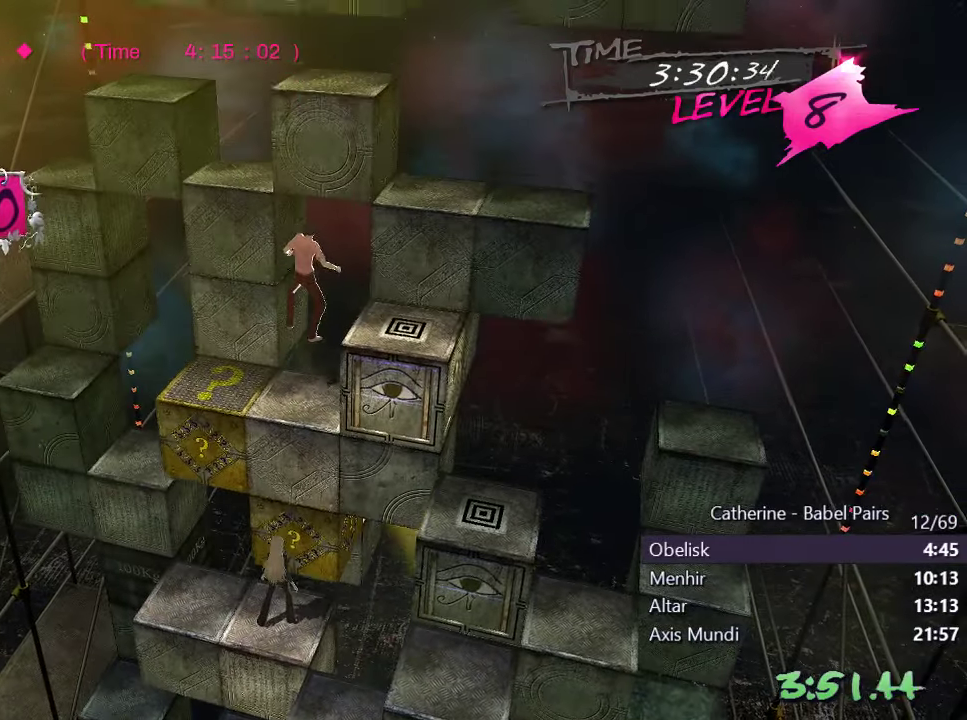
{"buttons": [], "left_stick": "center", "right_stick": "center", "events": []}
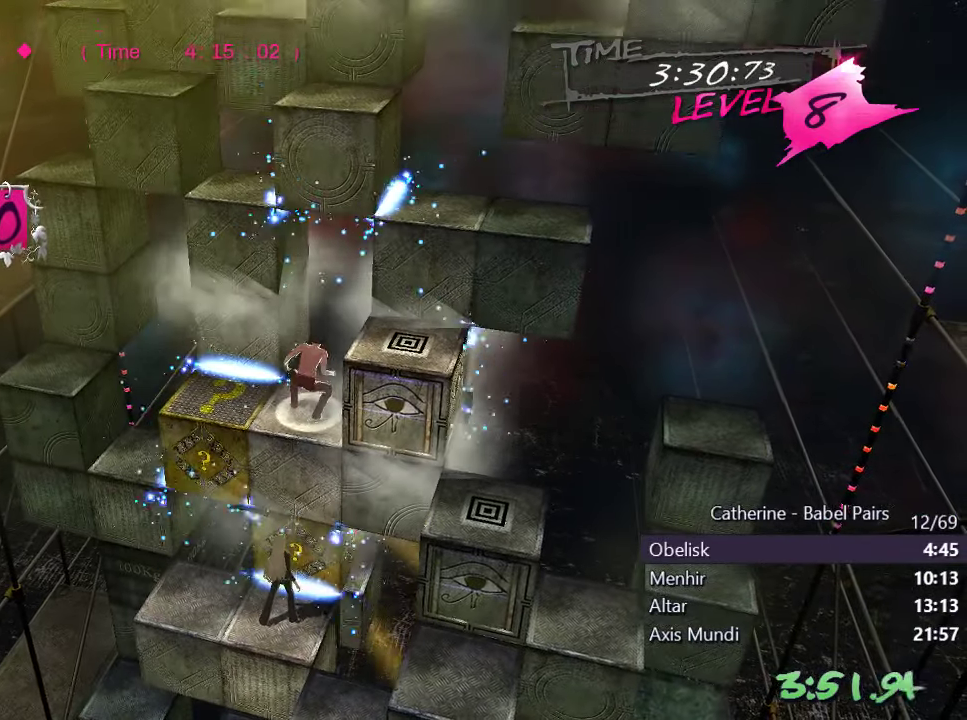
{"buttons": [], "left_stick": "center", "right_stick": "center", "events": [[67, "DPAD_RIGHT", "down"], [317, "DPAD_RIGHT", "up"]]}
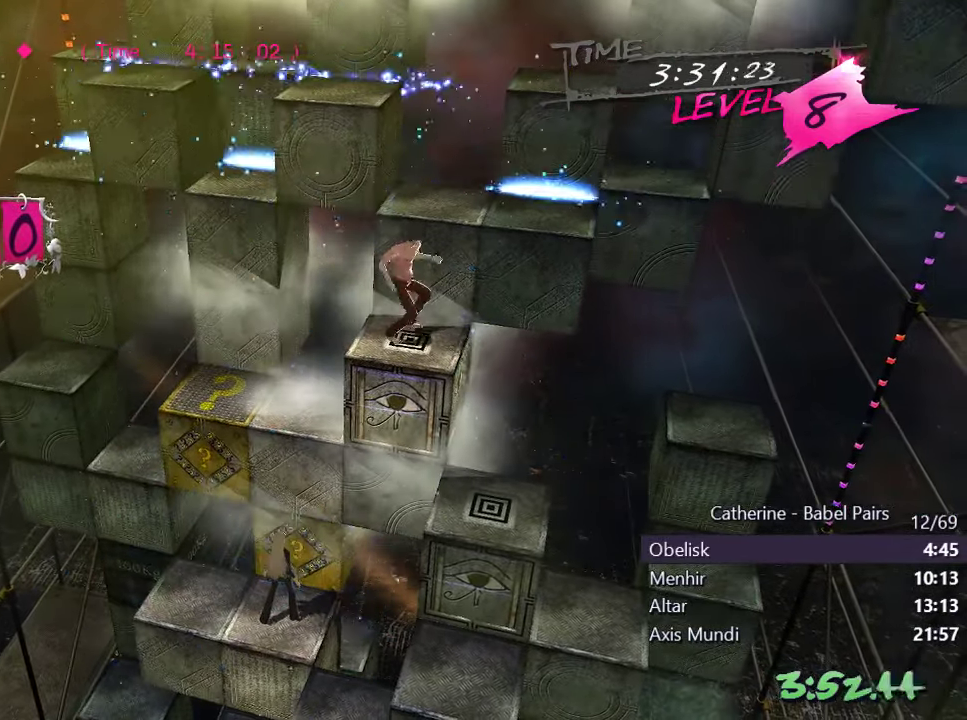
{"buttons": [], "left_stick": "center", "right_stick": "center", "events": [[17, "R1", "down"], [50, "right_stick", "down"], [267, "DPAD_UP", "down"], [283, "R1", "up"], [317, "right_stick", "center"], [383, "DPAD_UP", "up"]]}
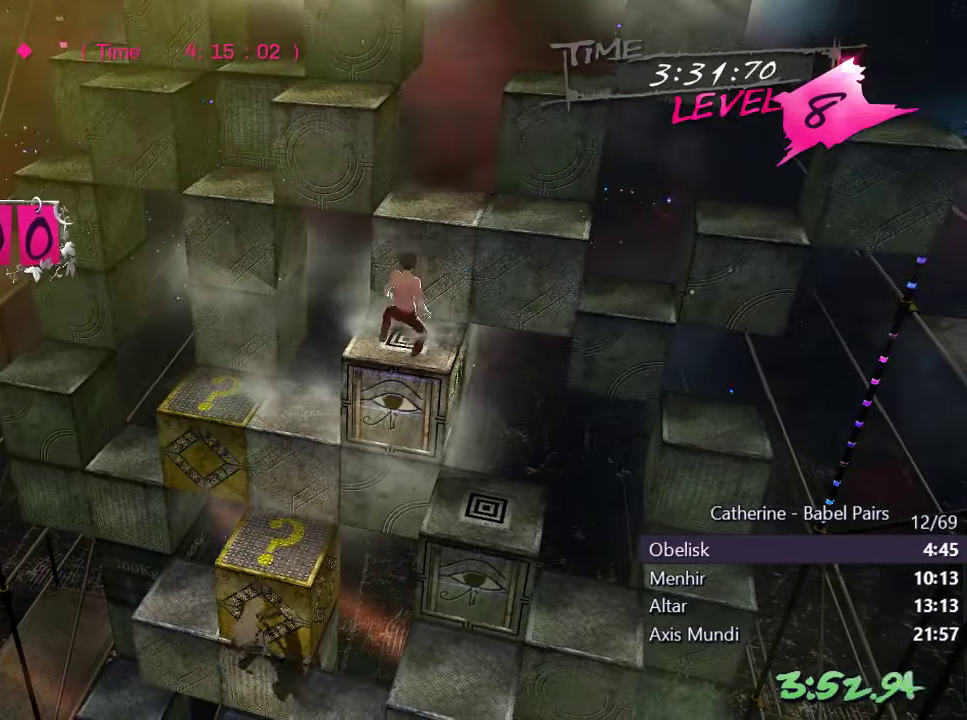
{"buttons": [], "left_stick": "center", "right_stick": "center", "events": [[233, "right_stick", "left"], [383, "DPAD_LEFT", "down"], [467, "right_stick", "center"], [500, "DPAD_LEFT", "up"]]}
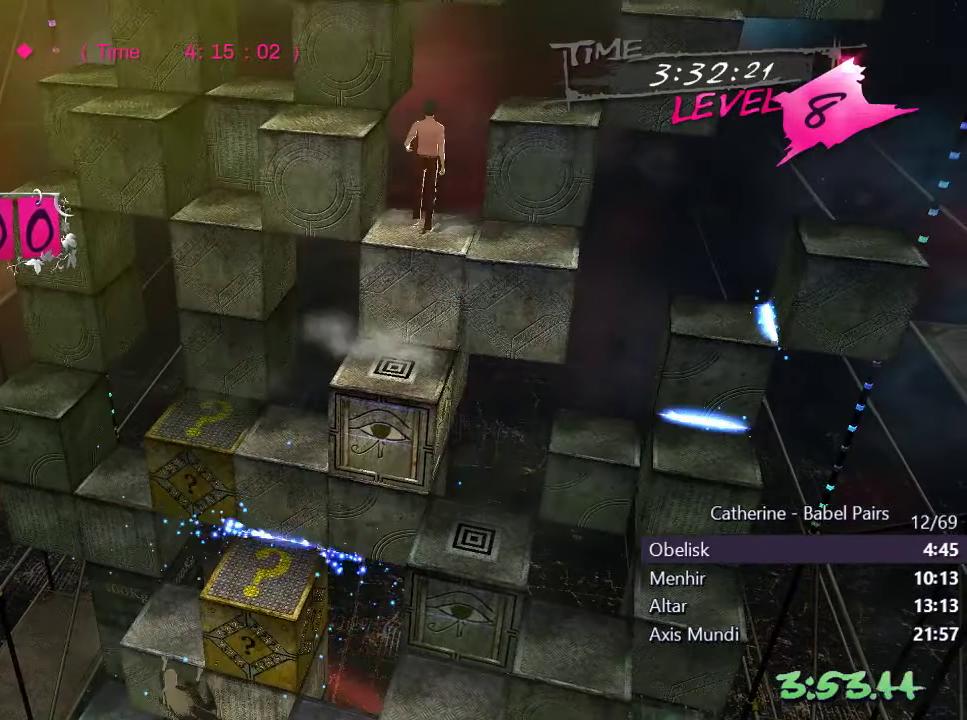
{"buttons": [], "left_stick": "center", "right_stick": "right", "events": [[50, "right_stick", "up"], [283, "right_stick", "center"], [383, "right_stick", "right"]]}
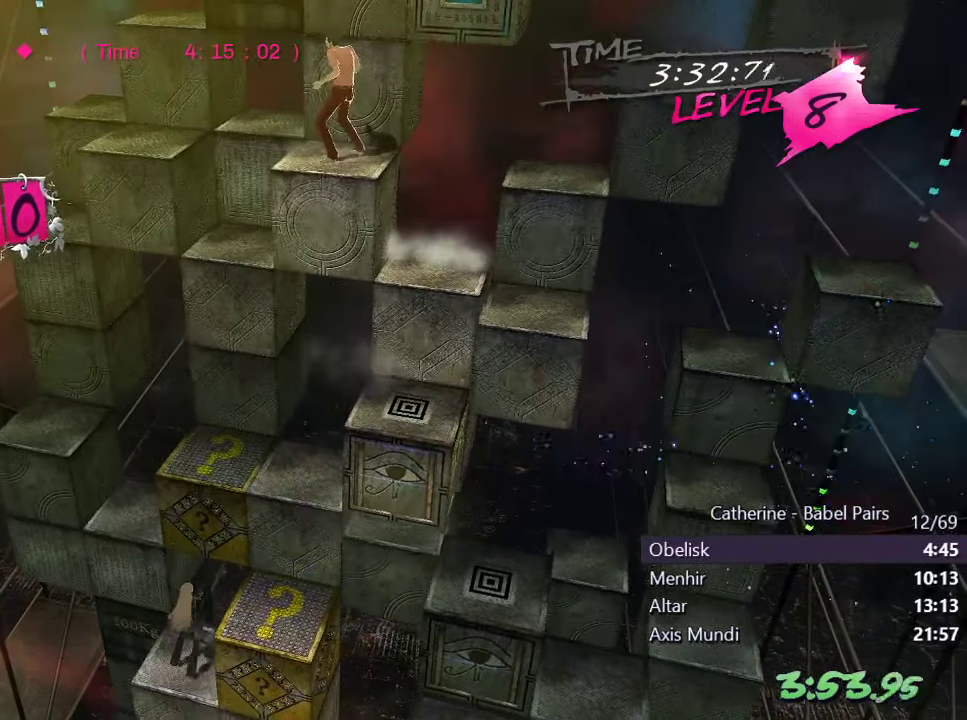
{"buttons": [], "left_stick": "center", "right_stick": "up", "events": [[283, "right_stick", "center"], [383, "right_stick", "up"]]}
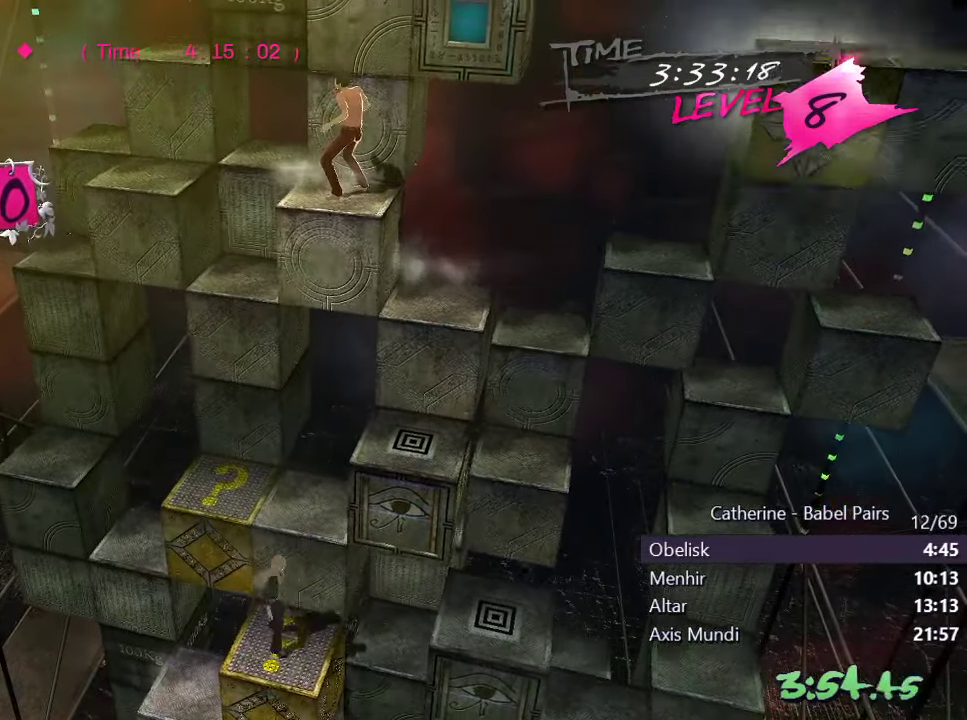
{"buttons": [], "left_stick": "center", "right_stick": "right", "events": [[183, "right_stick", "center"], [300, "right_stick", "right"]]}
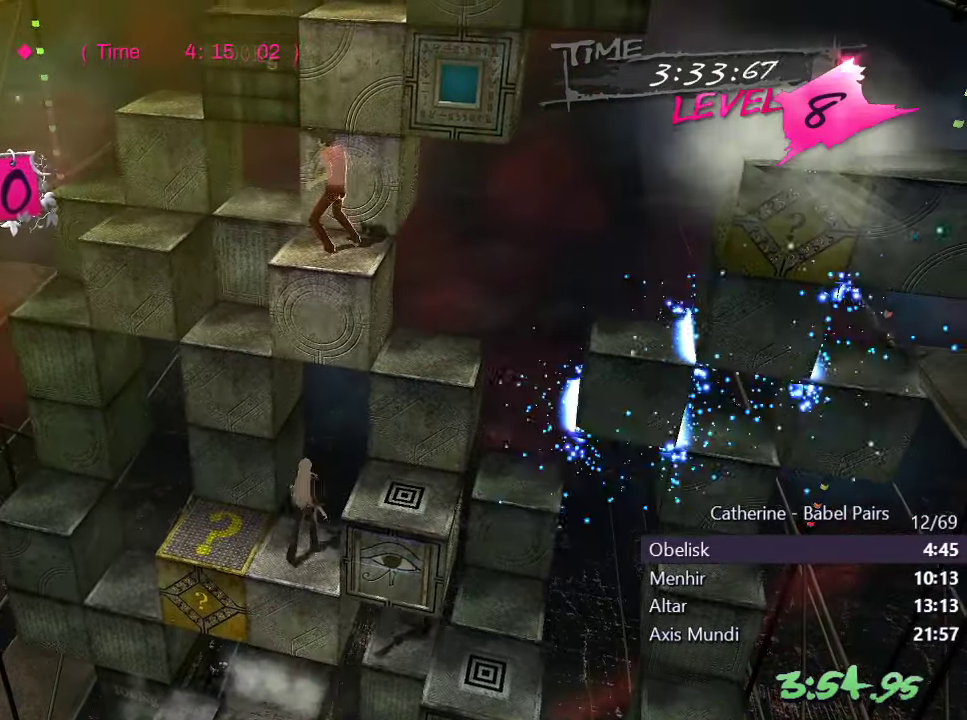
{"buttons": [], "left_stick": "center", "right_stick": "up", "events": [[17, "DPAD_LEFT", "down"], [117, "right_stick", "center"], [200, "DPAD_LEFT", "up"], [284, "right_stick", "up"]]}
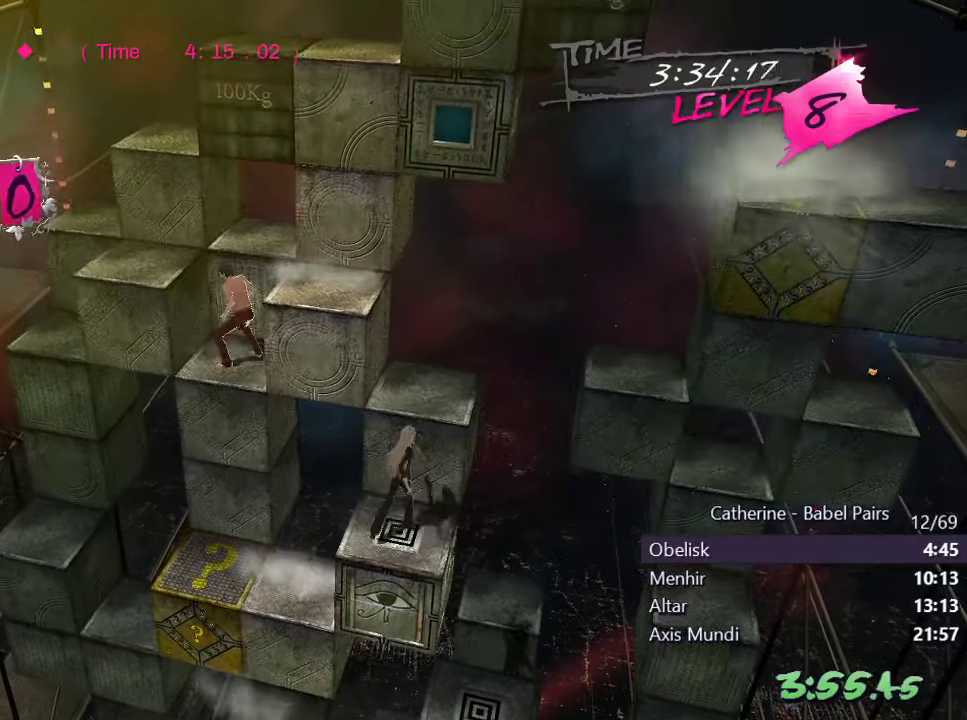
{"buttons": ["DPAD_UP"], "left_stick": "center", "right_stick": "left", "events": [[50, "right_stick", "center"], [167, "DPAD_LEFT", "down"], [217, "right_stick", "left"], [317, "DPAD_LEFT", "up"], [450, "DPAD_UP", "down"]]}
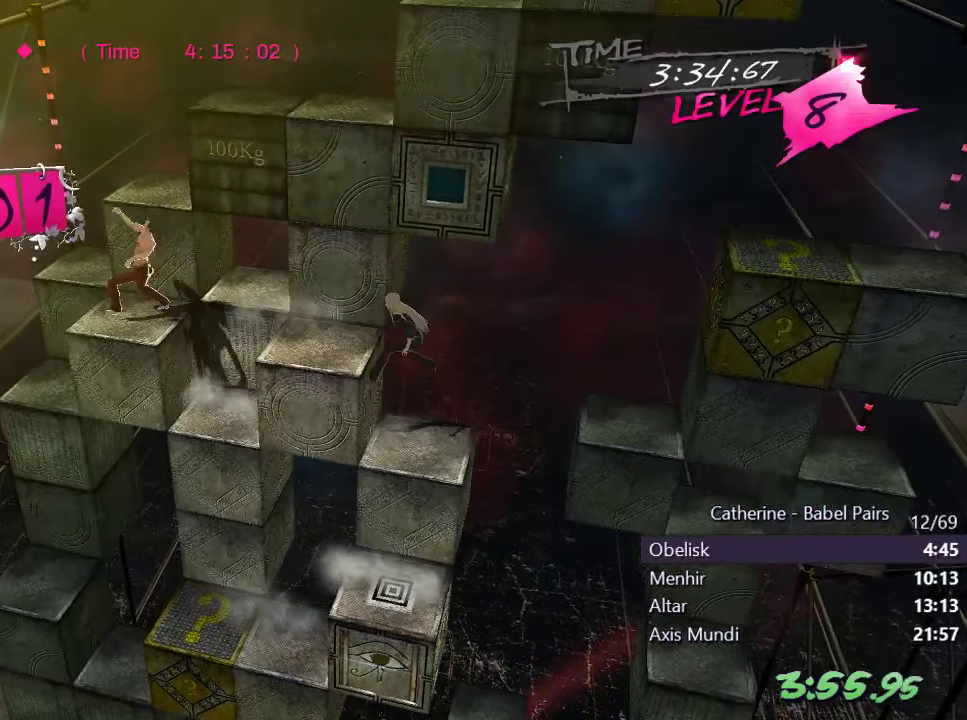
{"buttons": ["DPAD_RIGHT"], "left_stick": "center", "right_stick": "left", "events": [[300, "DPAD_UP", "up"], [417, "DPAD_RIGHT", "down"]]}
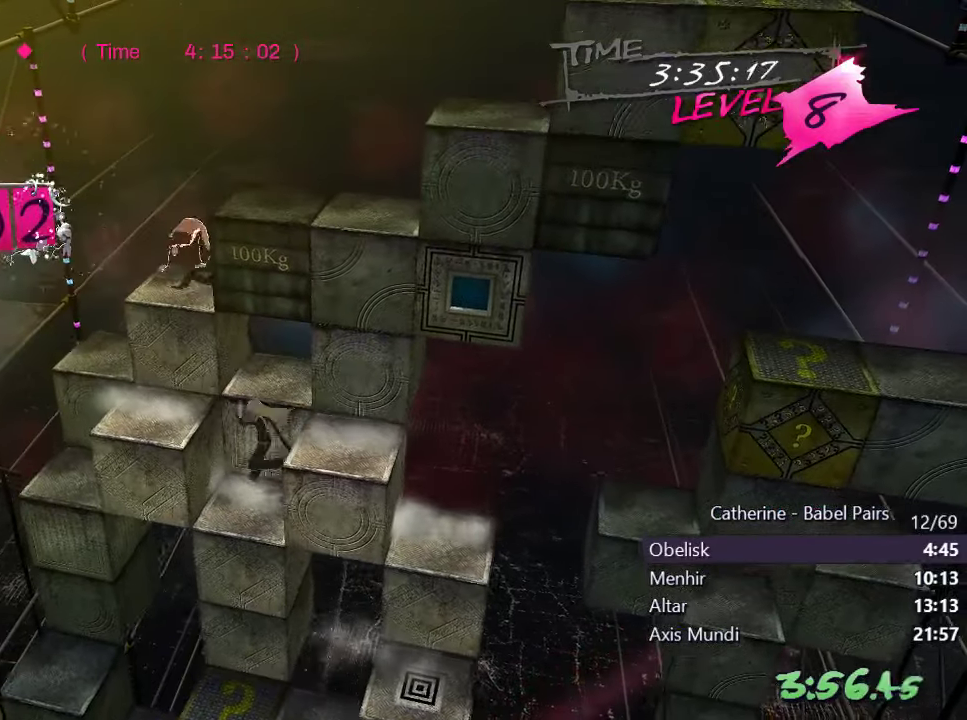
{"buttons": ["DPAD_RIGHT"], "left_stick": "center", "right_stick": "up", "events": [[250, "right_stick", "center"], [384, "right_stick", "up"]]}
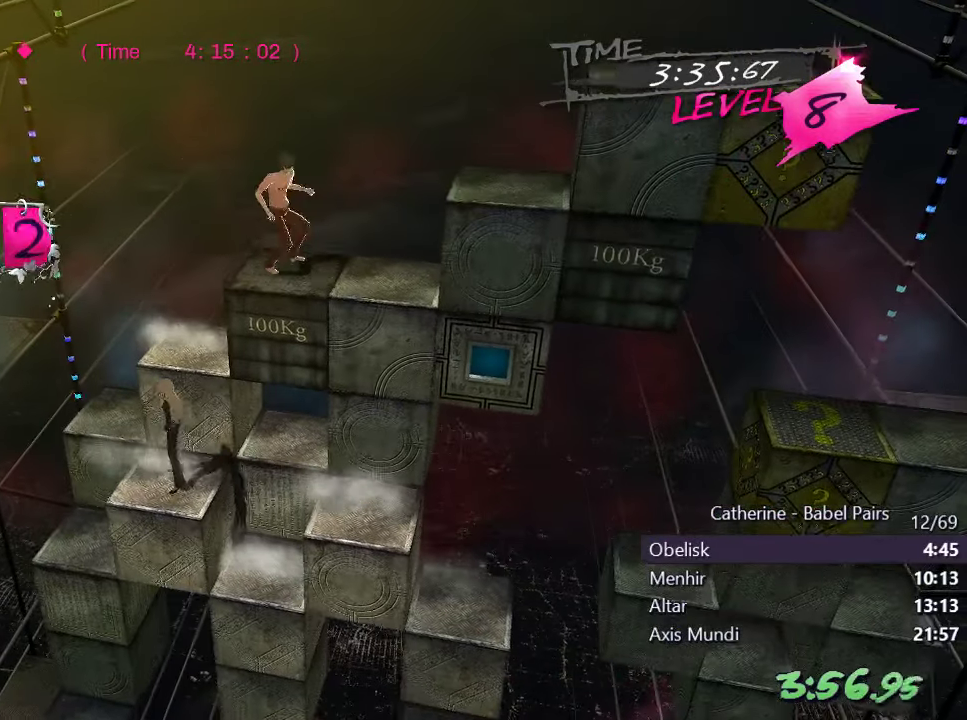
{"buttons": ["DPAD_RIGHT"], "left_stick": "center", "right_stick": "right", "events": [[167, "right_stick", "center"], [284, "right_stick", "right"]]}
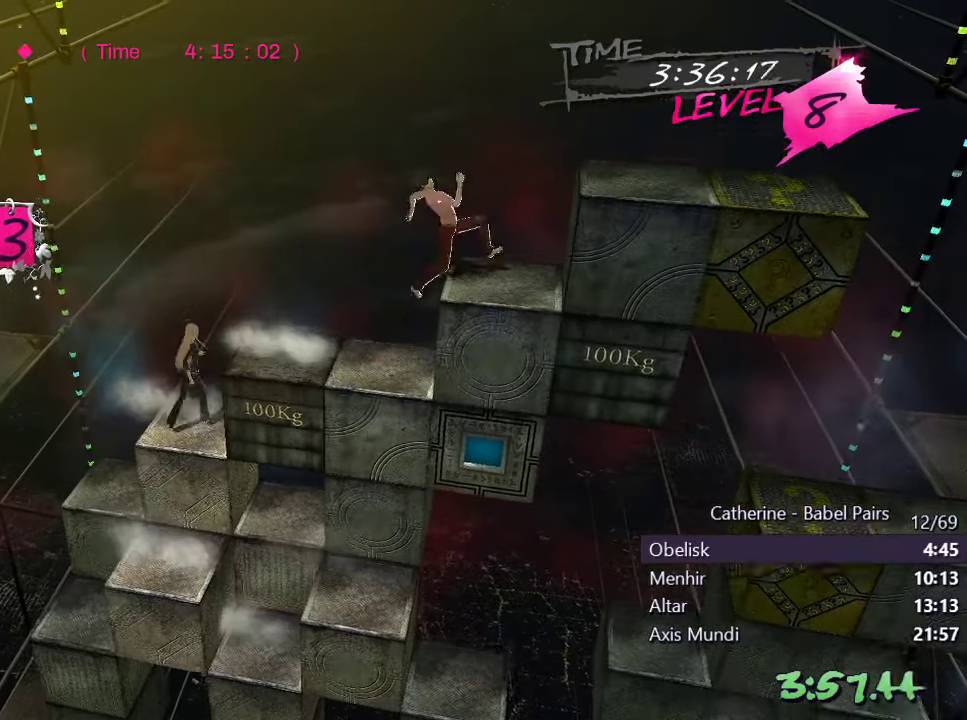
{"buttons": ["DPAD_DOWN"], "left_stick": "center", "right_stick": "center", "events": [[300, "DPAD_RIGHT", "up"], [367, "right_stick", "center"], [450, "DPAD_DOWN", "down"]]}
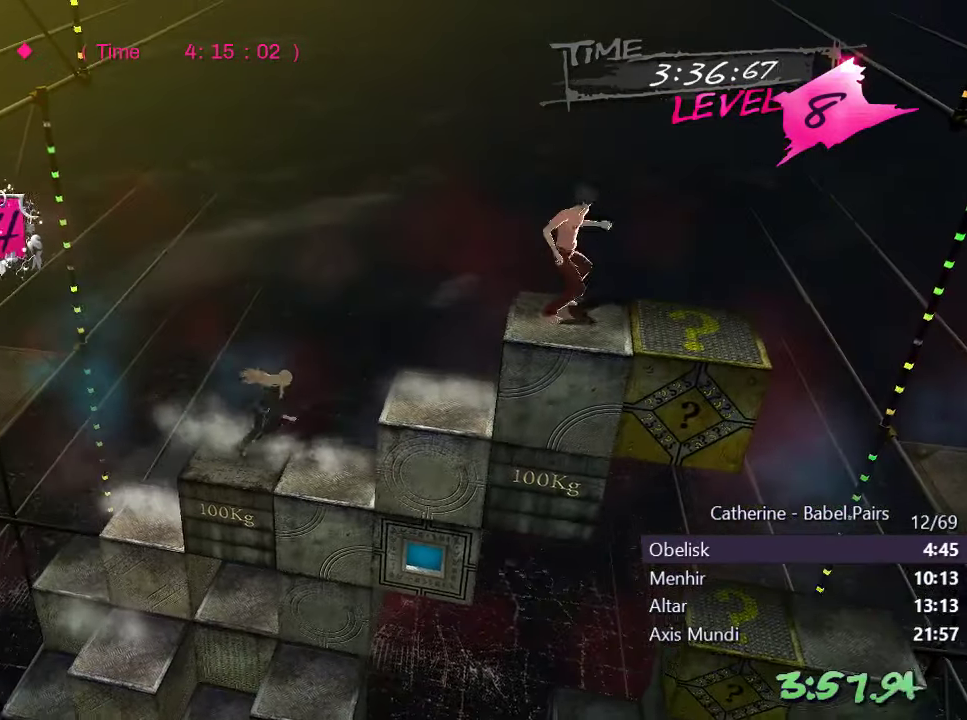
{"buttons": [], "left_stick": "center", "right_stick": "center", "events": [[300, "DPAD_DOWN", "up"]]}
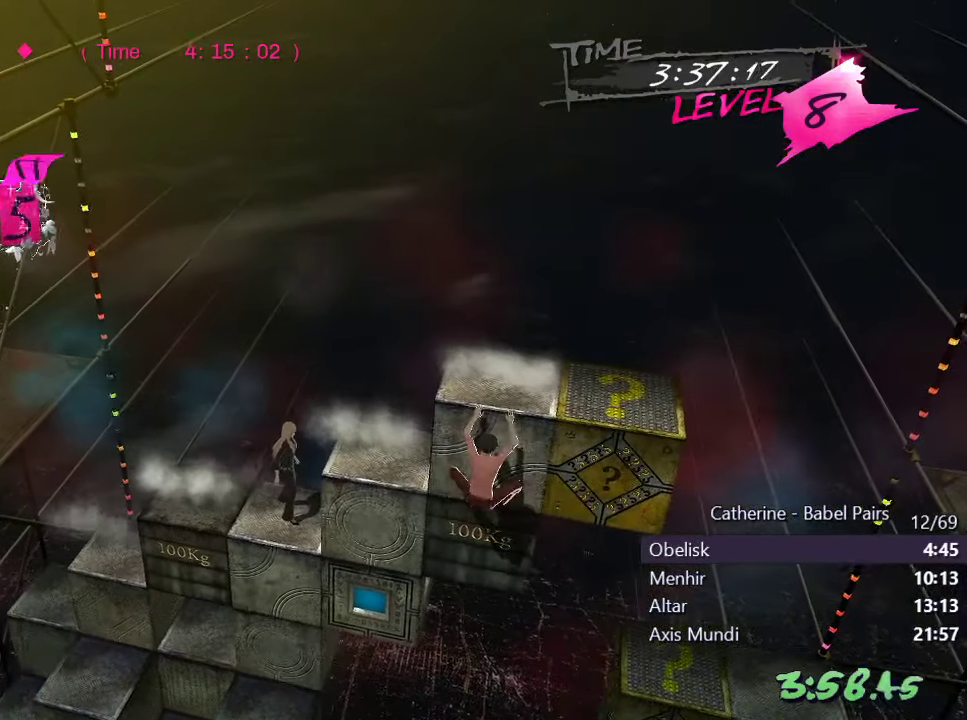
{"buttons": [], "left_stick": "center", "right_stick": "right", "events": [[34, "right_stick", "right"]]}
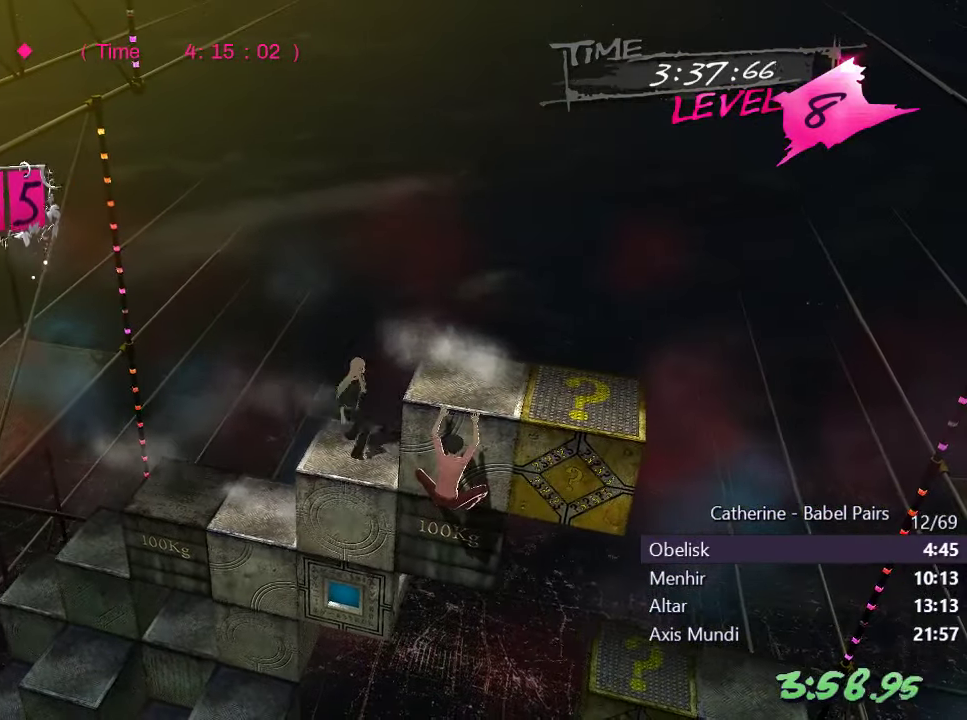
{"buttons": [], "left_stick": "center", "right_stick": "center", "events": [[34, "right_stick", "center"]]}
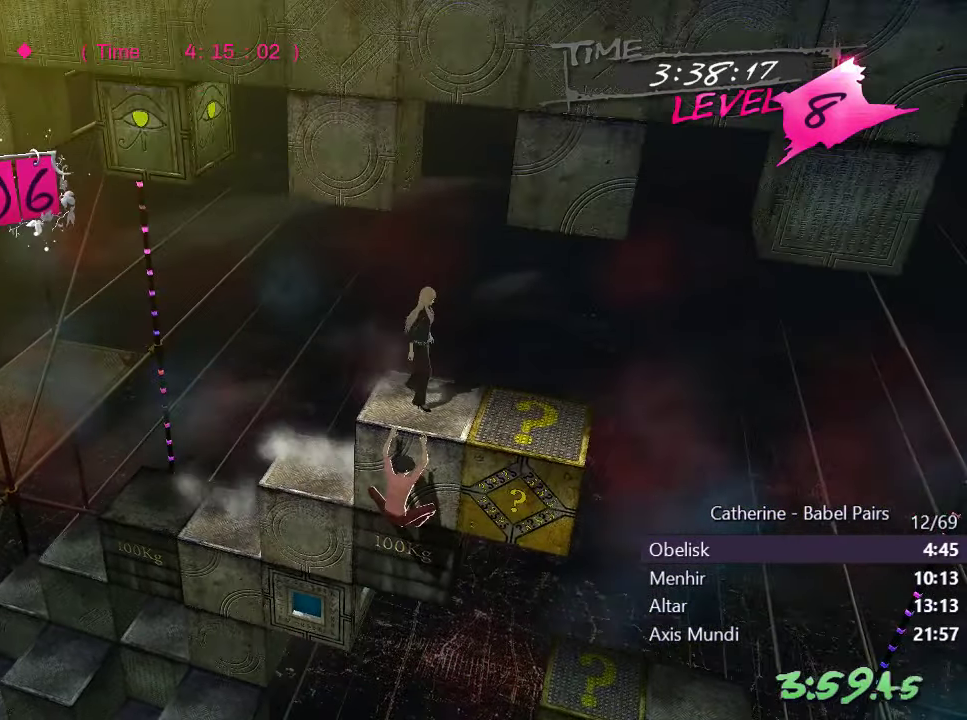
{"buttons": ["DPAD_RIGHT"], "left_stick": "center", "right_stick": "center", "events": [[484, "DPAD_RIGHT", "down"]]}
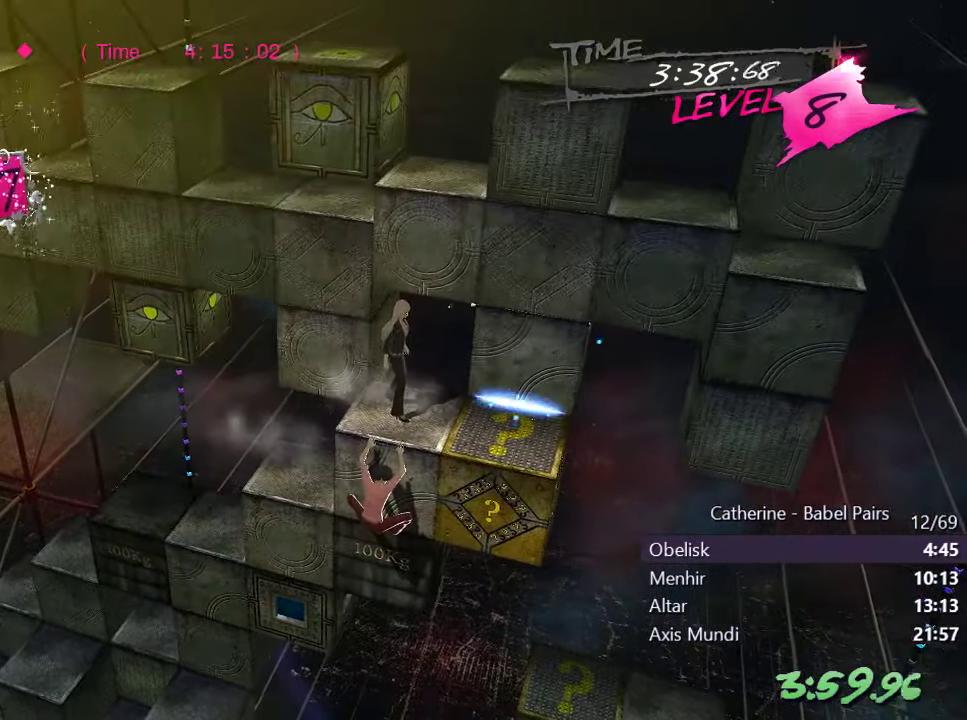
{"buttons": ["DPAD_UP"], "left_stick": "center", "right_stick": "center", "events": [[134, "DPAD_RIGHT", "up"], [284, "DPAD_UP", "down"]]}
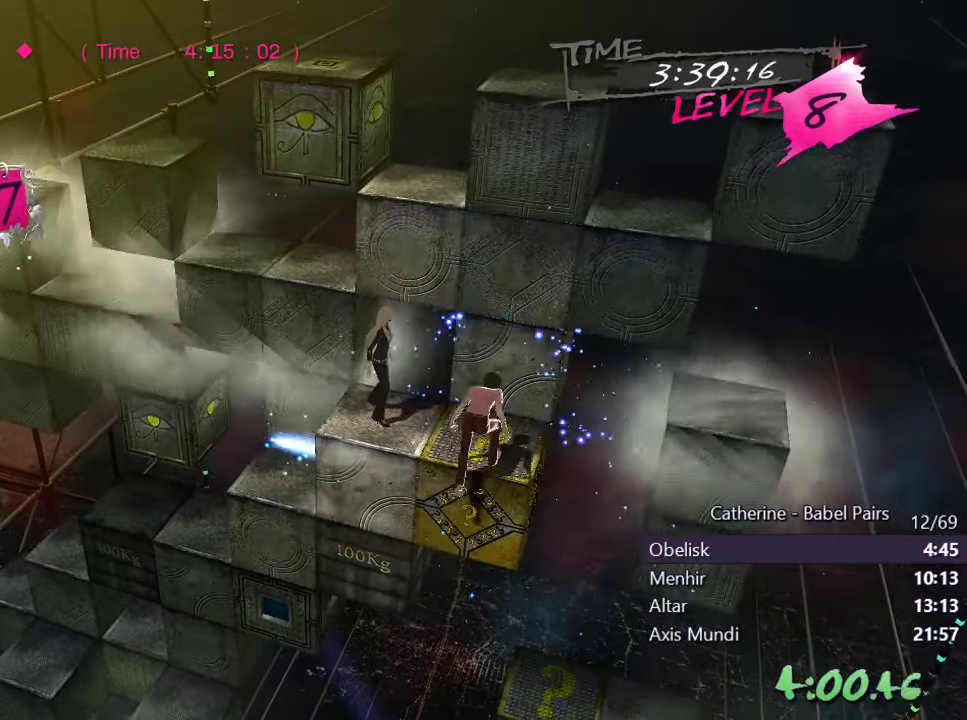
{"buttons": ["DPAD_DOWN"], "left_stick": "center", "right_stick": "center", "events": [[16, "DPAD_UP", "up"], [166, "DPAD_DOWN", "down"]]}